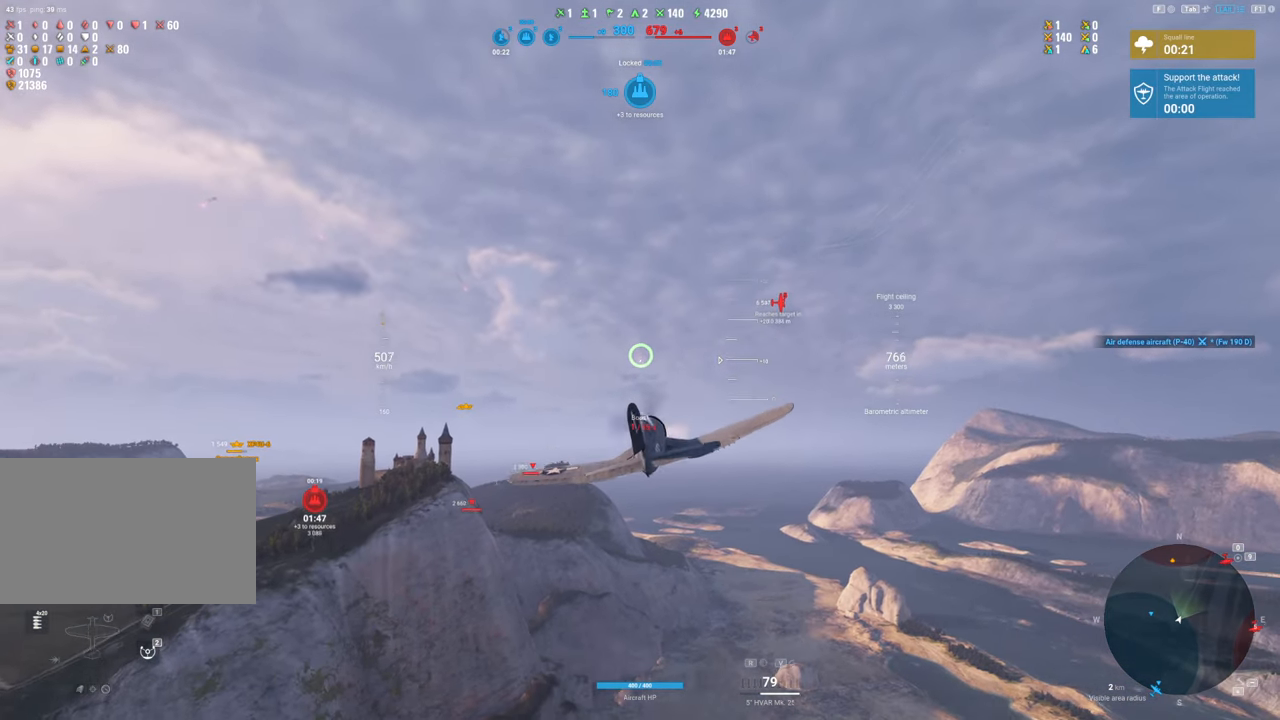
Gameplay with keyboard and mouse; each line is a JSON object with the keys and mouse buttons held at the frame after it. "events" lists presses ("down") and releases ("up") of "1", "2", "3", "4", "5", "a", "alt", "c", "caps_lock", "ctrl", "d", "e", "f", "g", "q", "r", "s", "shift", "space", "t", "tab", "v", "w", "x", "z", "mouse_left", "mouse_wheel" and "mouse_right" between this image and that frame as [ms after this image, input, new state], when the widget could be followed in between. "mouse_left", "mouse_wheel", "mouse_right" = the "left", "wheel", "right" buttons of the "mouse" list. No other keys are recorded. "wheel" means that the mouse wheel is clicked or scrolled. "mouse_move" is the direction in which the mouse moves at that frame (one of eight, or "still"), when it could be read.
{"keys": ["shift"], "mouse": [], "mouse_move": "still", "events": []}
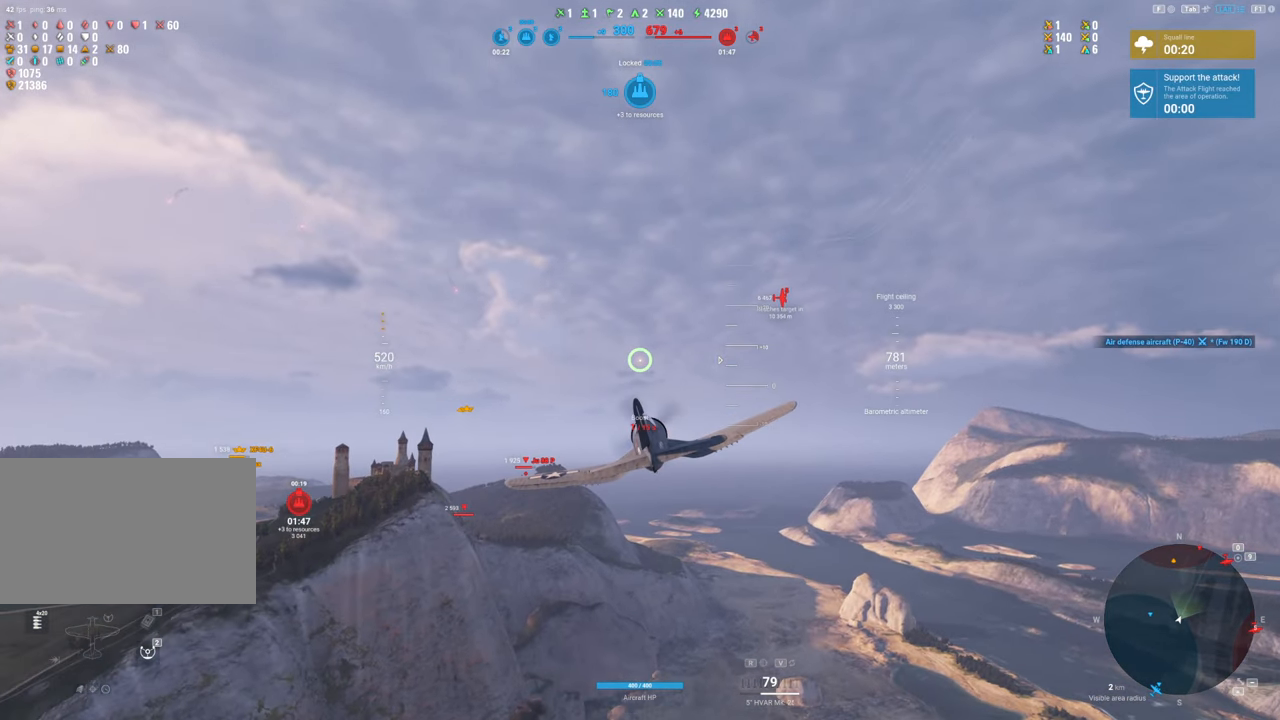
{"keys": [], "mouse": [], "mouse_move": "down", "events": [[367, "shift", "up"]]}
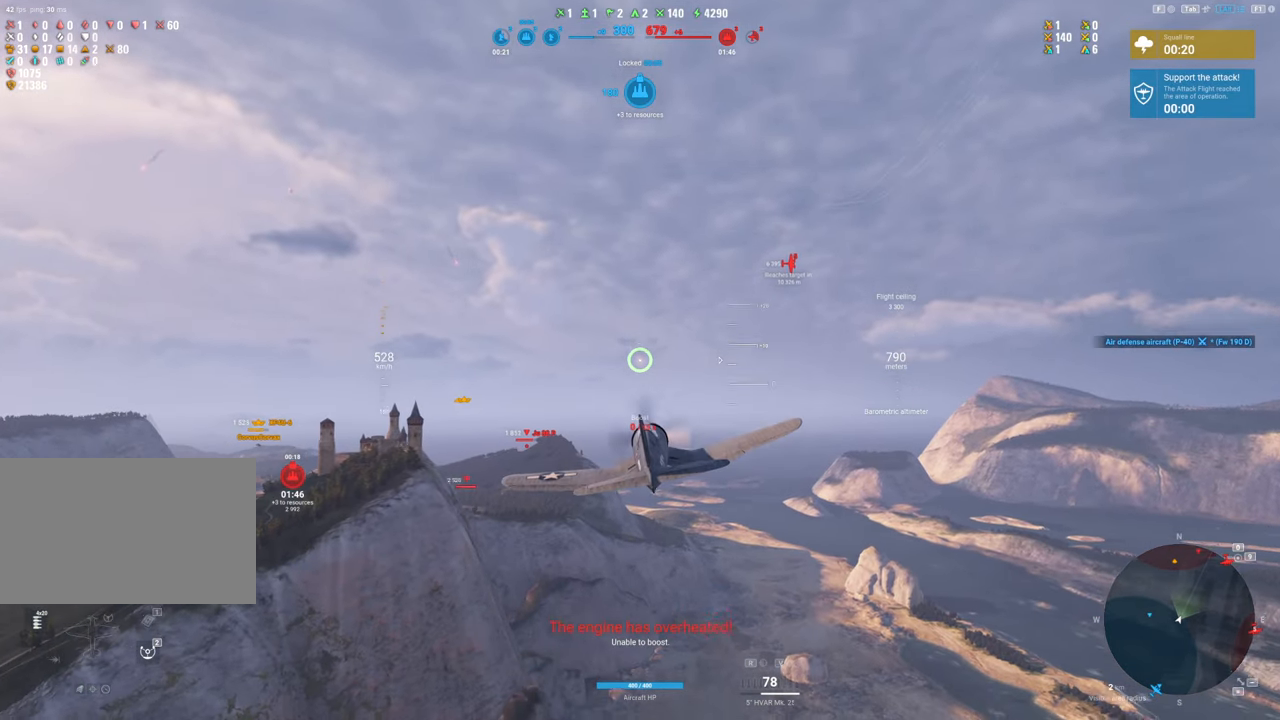
{"keys": [], "mouse": [], "mouse_move": "still", "events": []}
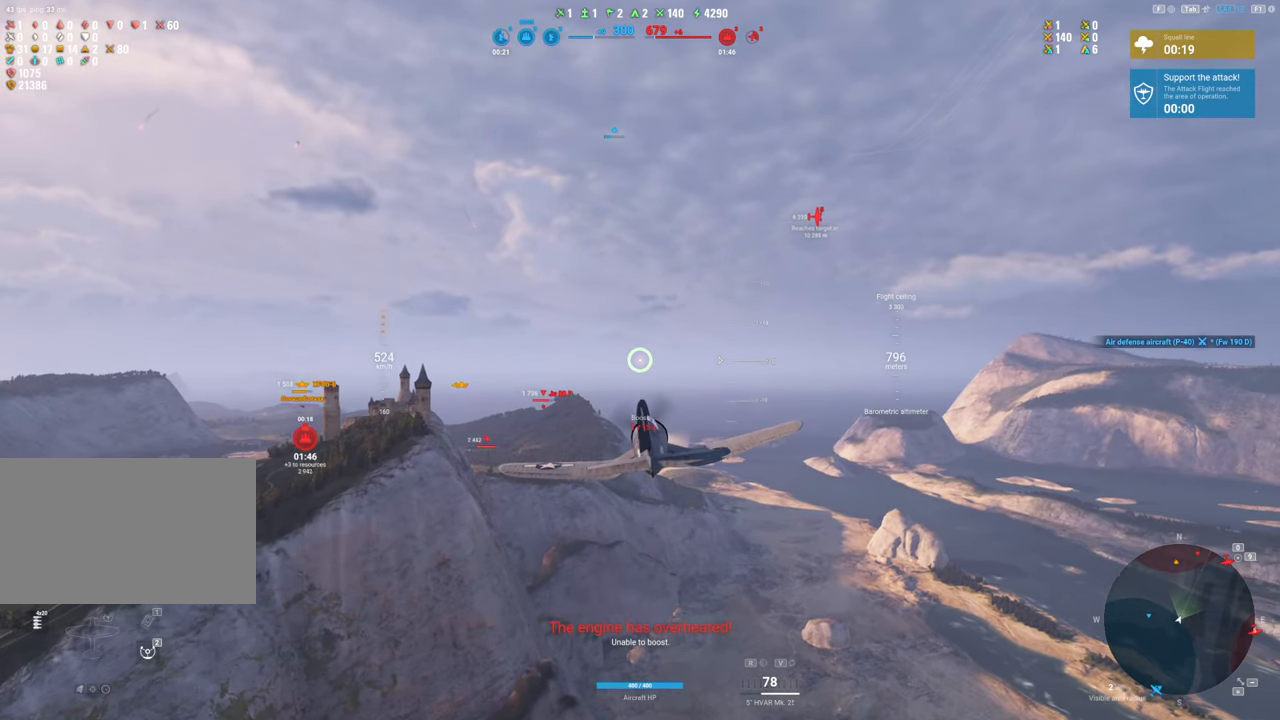
{"keys": [], "mouse": [], "mouse_move": "down-left", "events": []}
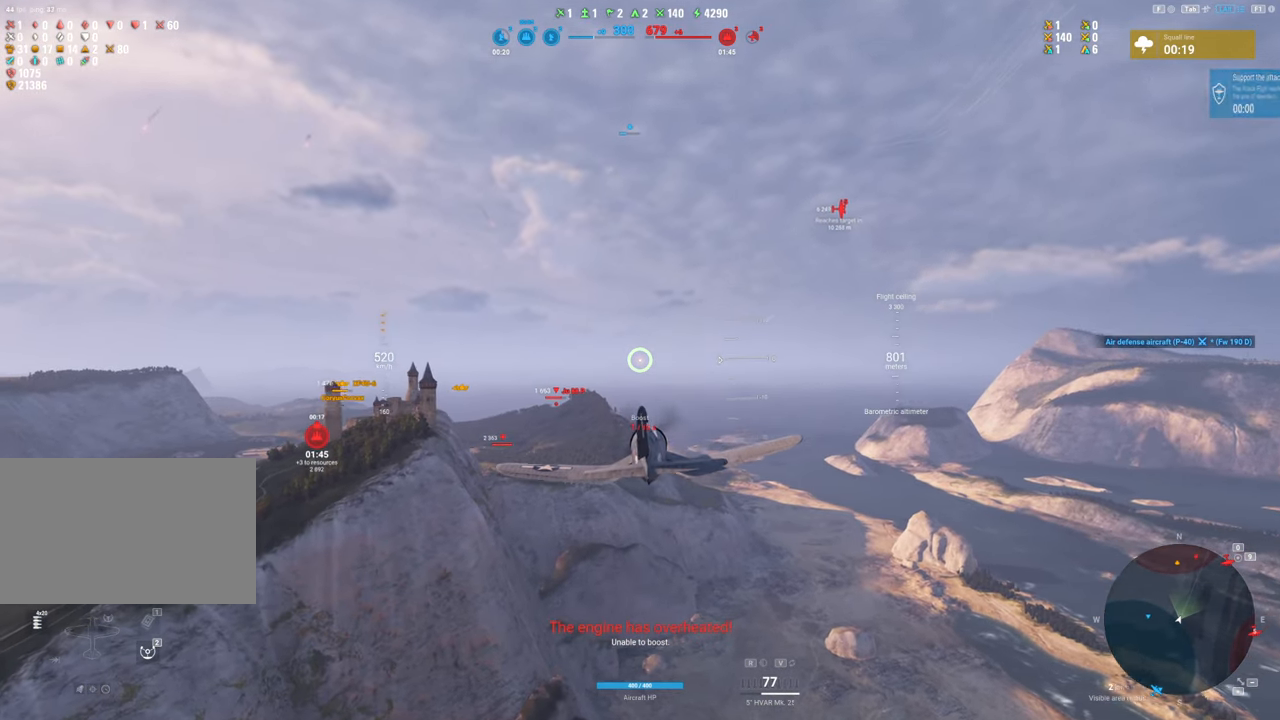
{"keys": [], "mouse": [], "mouse_move": "down-left", "events": []}
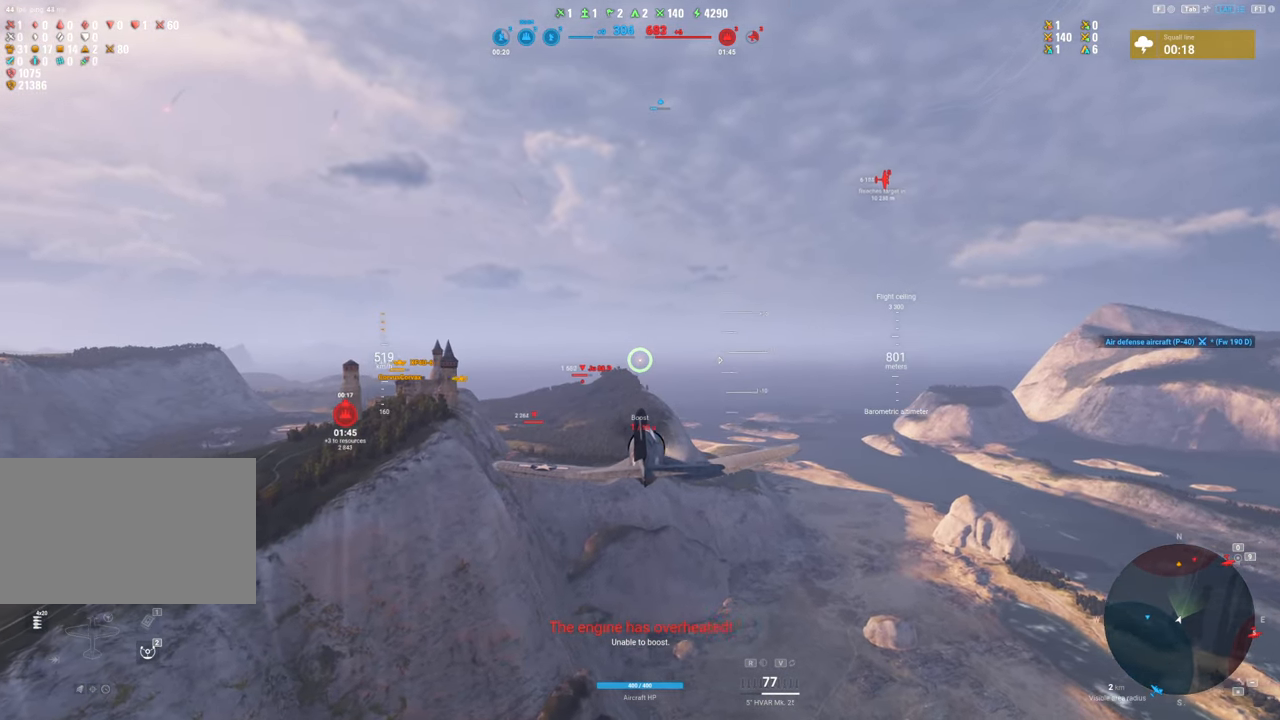
{"keys": [], "mouse": [], "mouse_move": "still", "events": []}
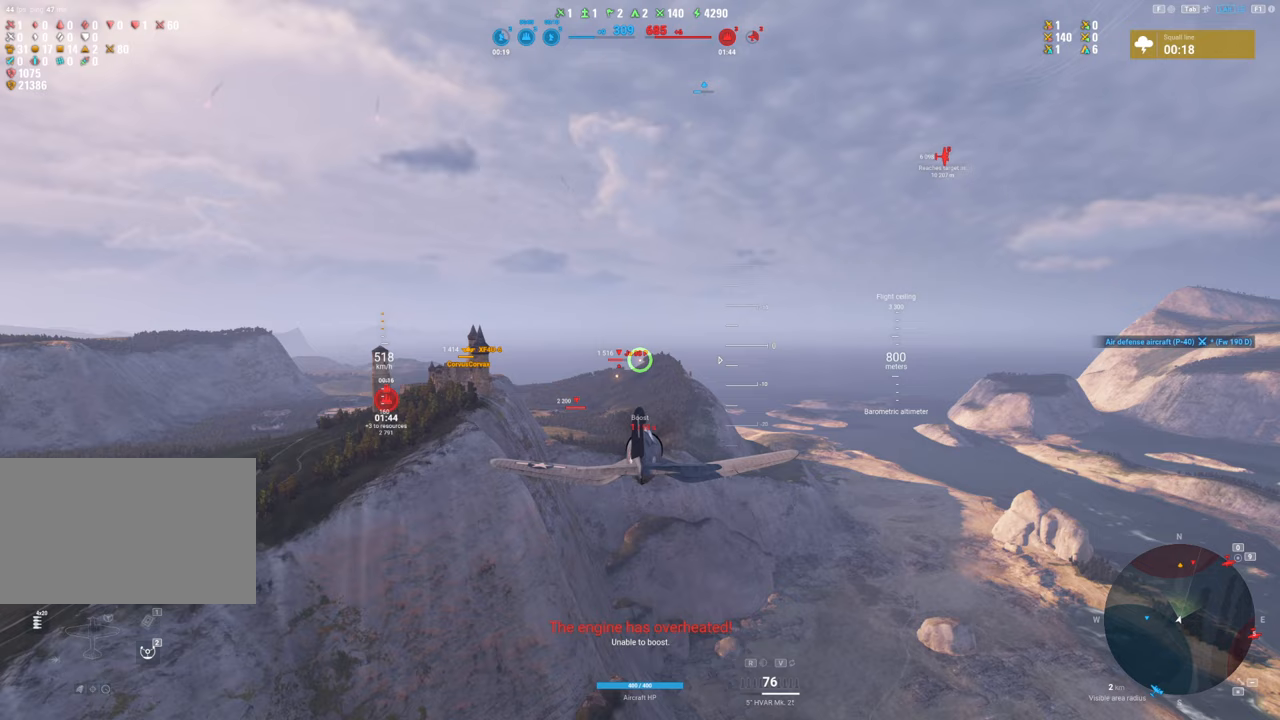
{"keys": ["shift"], "mouse": [], "mouse_move": "still", "events": [[150, "shift", "down"]]}
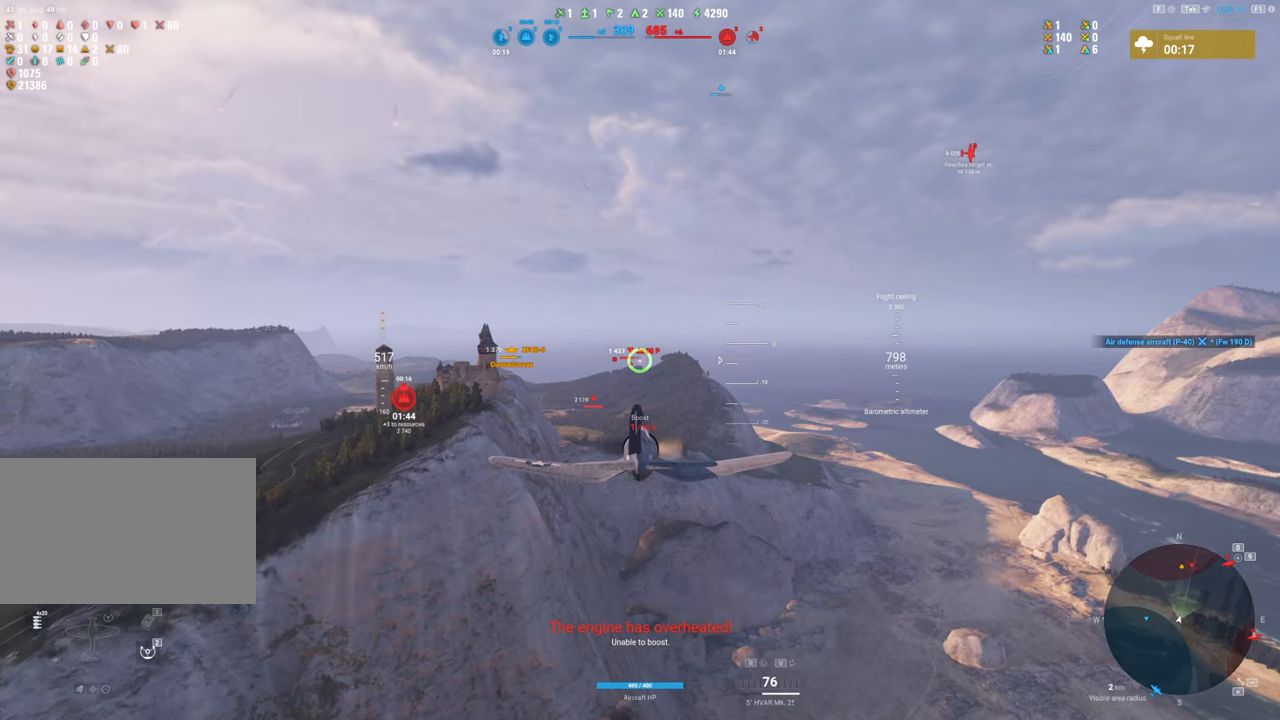
{"keys": ["shift"], "mouse": [], "mouse_move": "still", "events": []}
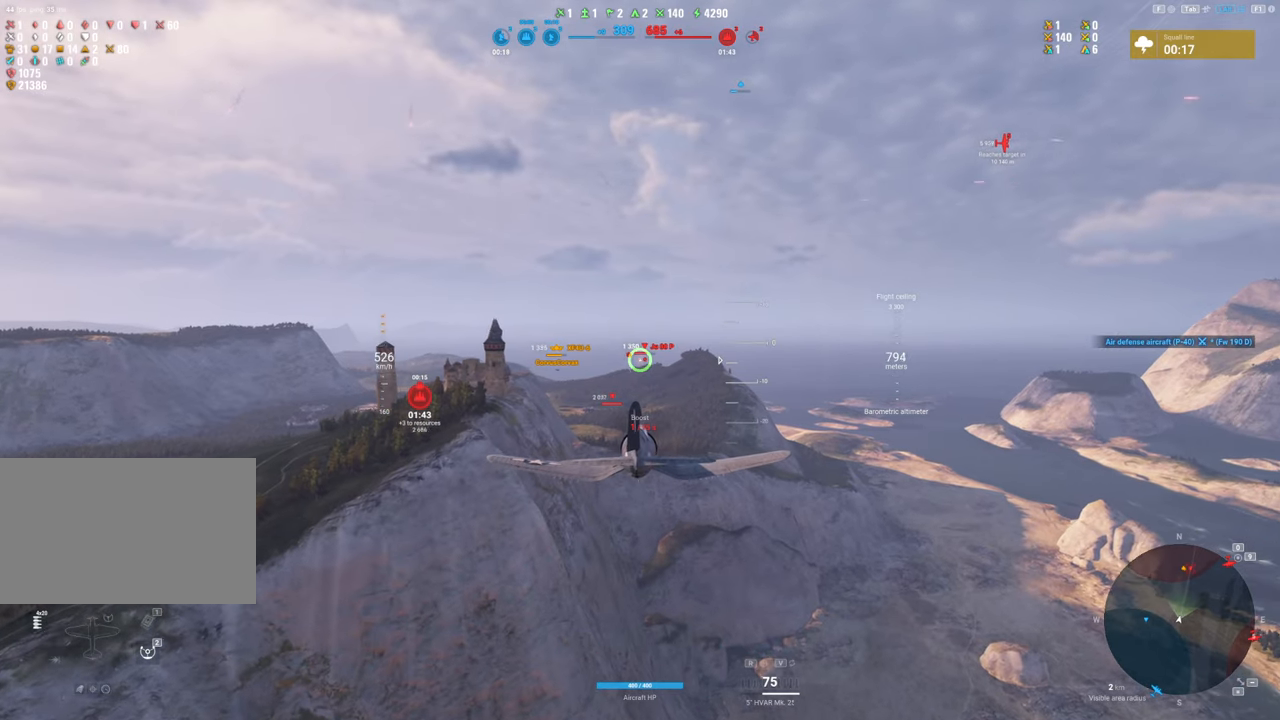
{"keys": [], "mouse": [], "mouse_move": "still", "events": [[17, "shift", "up"]]}
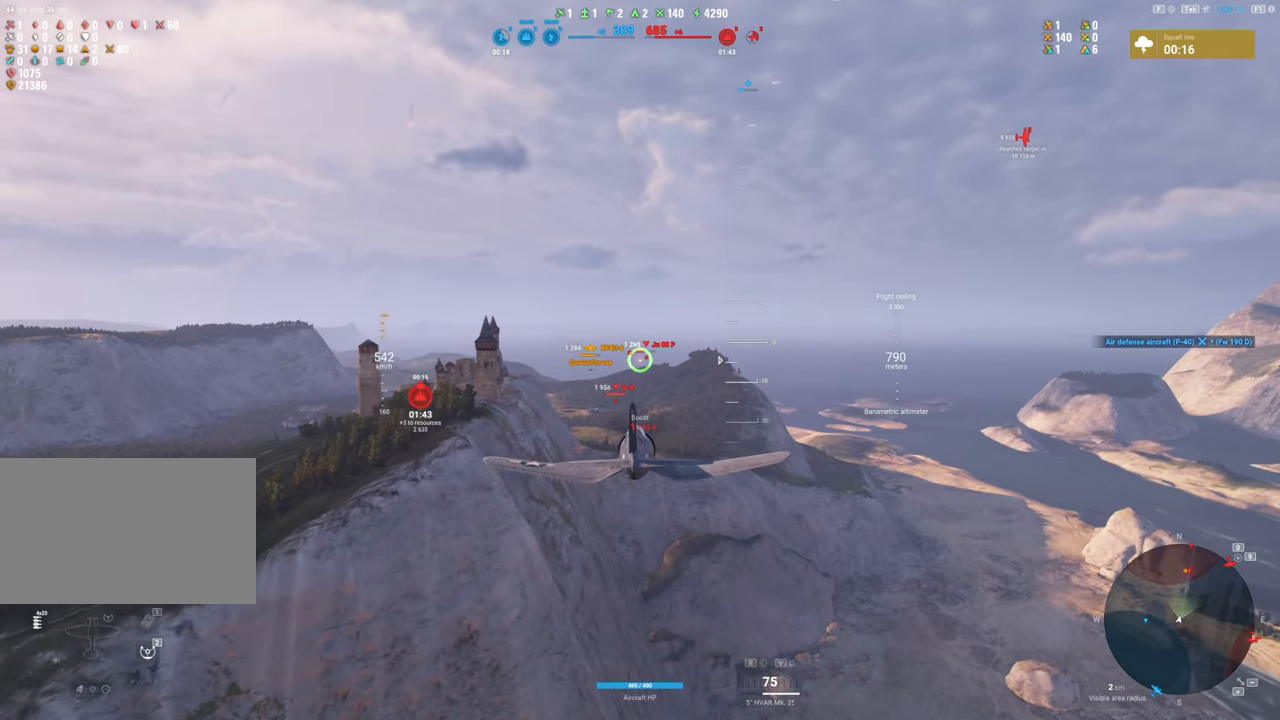
{"keys": [], "mouse": [], "mouse_move": "still", "events": []}
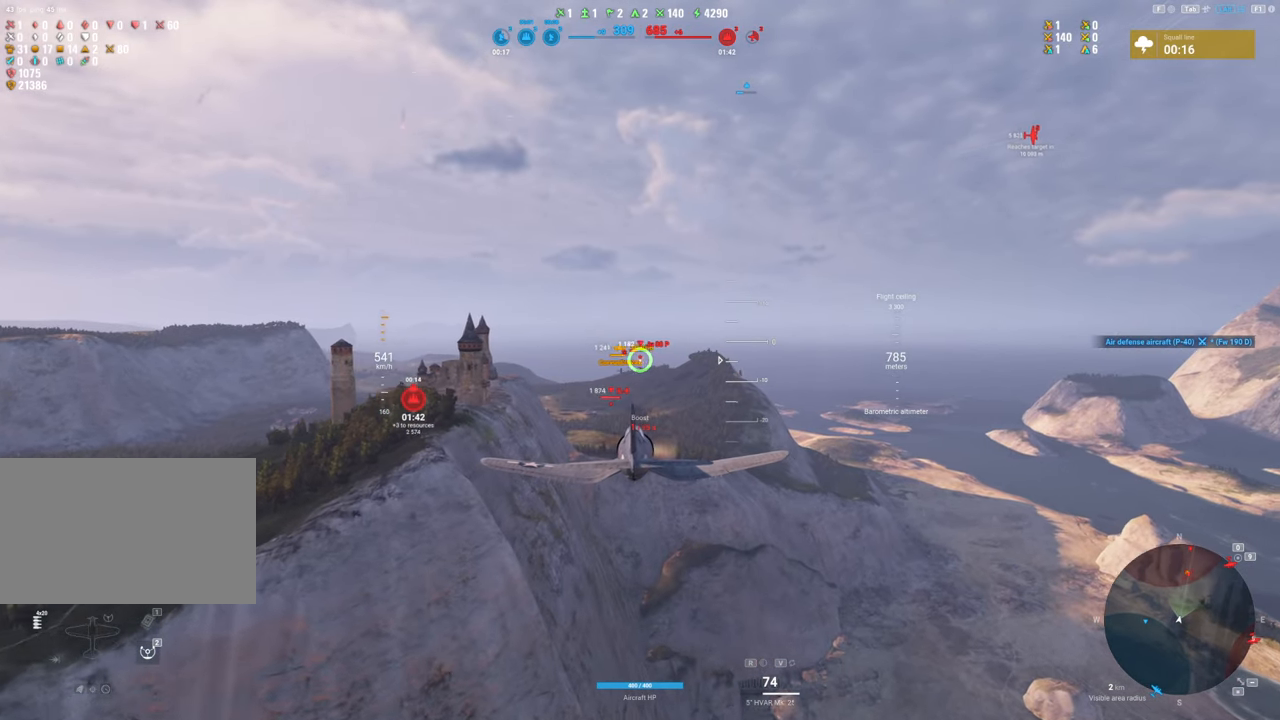
{"keys": [], "mouse": [], "mouse_move": "still", "events": []}
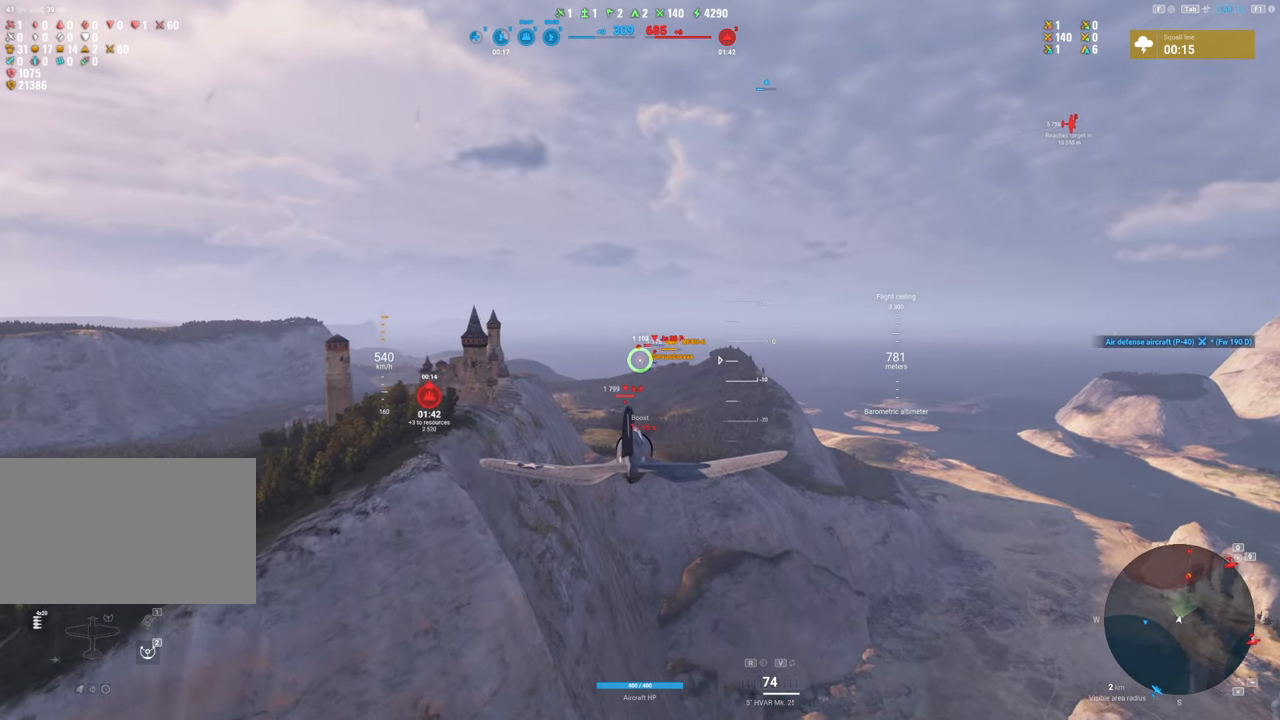
{"keys": [], "mouse": [], "mouse_move": "still", "events": []}
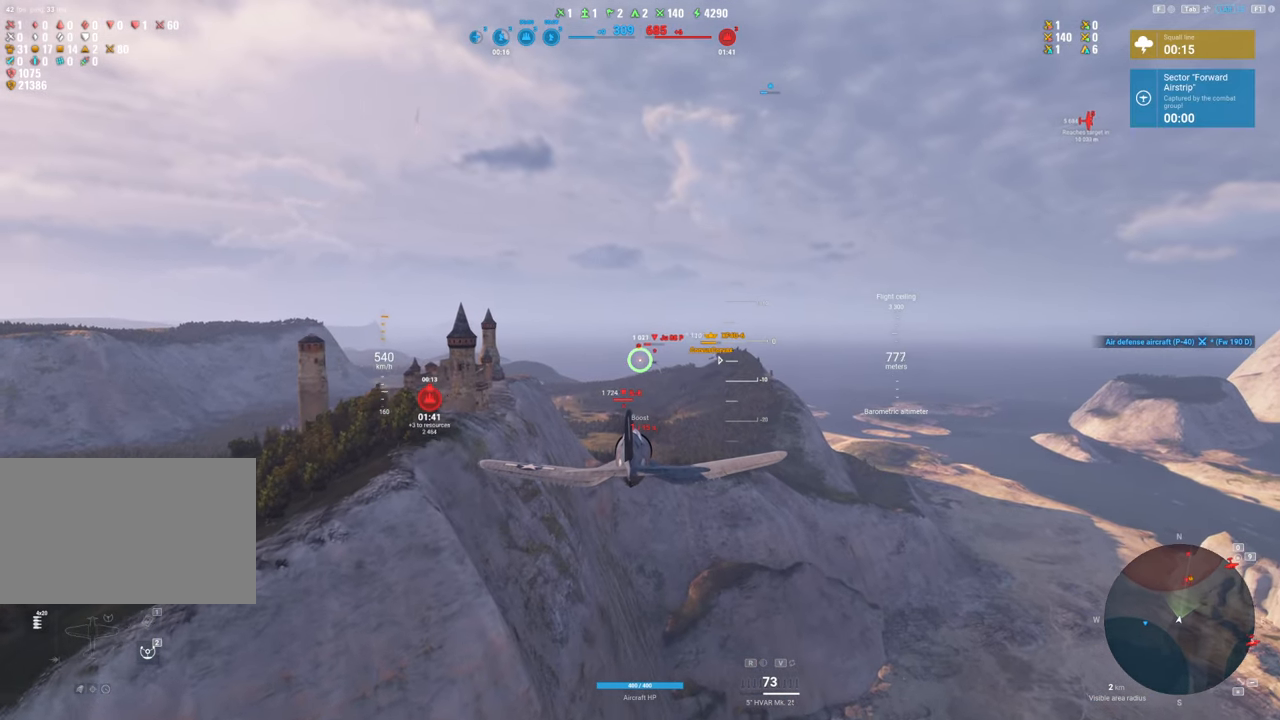
{"keys": [], "mouse": [], "mouse_move": "still", "events": []}
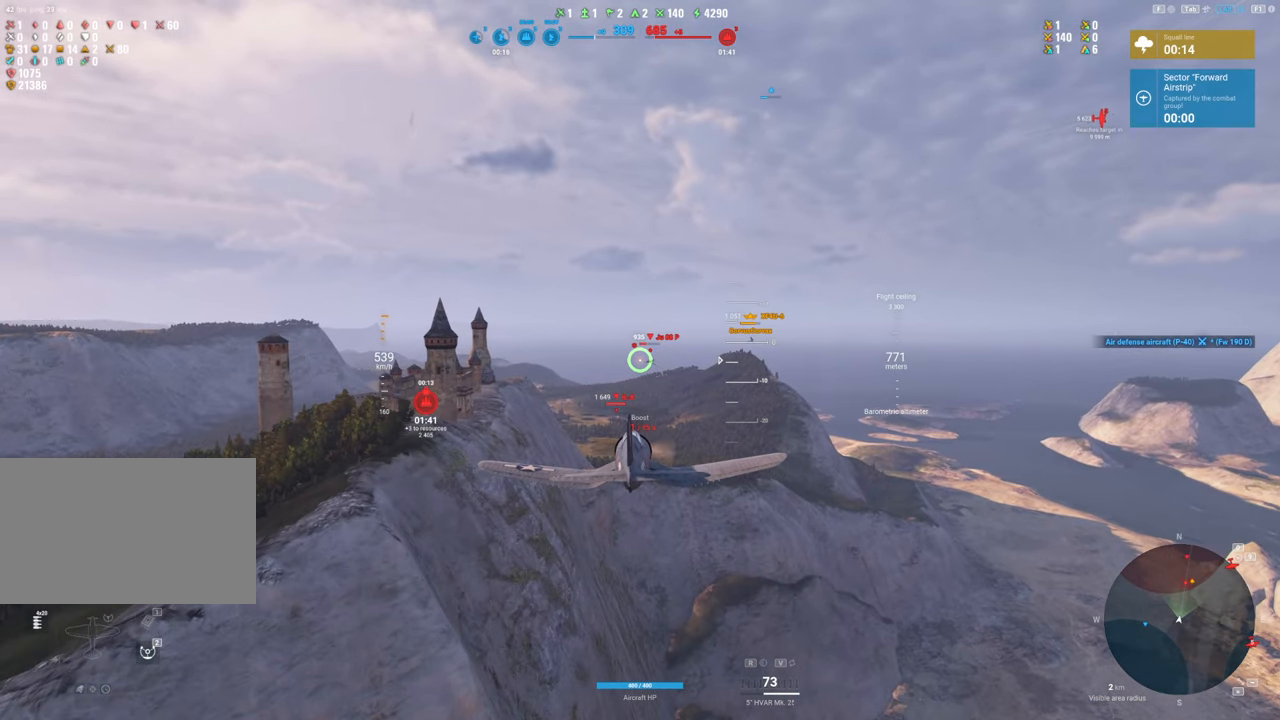
{"keys": [], "mouse": [], "mouse_move": "still", "events": []}
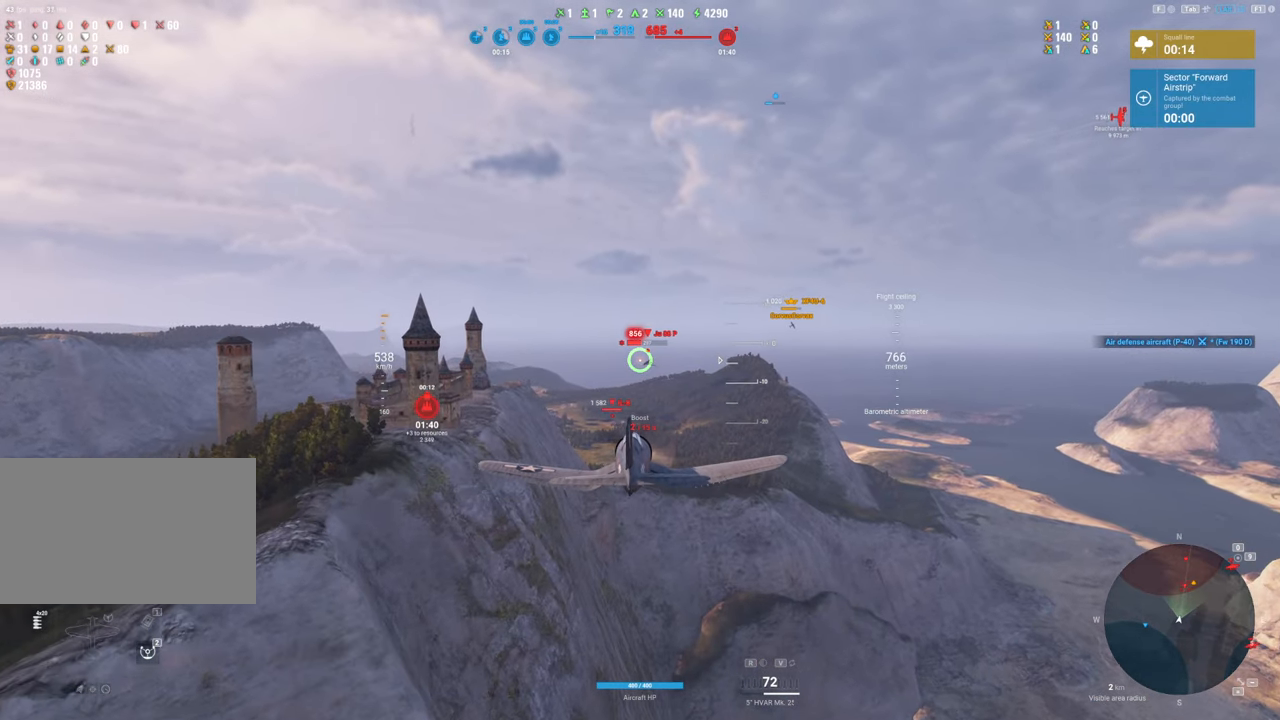
{"keys": ["a"], "mouse": ["left"], "mouse_move": "left", "events": [[100, "mouse_left", "down"], [383, "a", "down"]]}
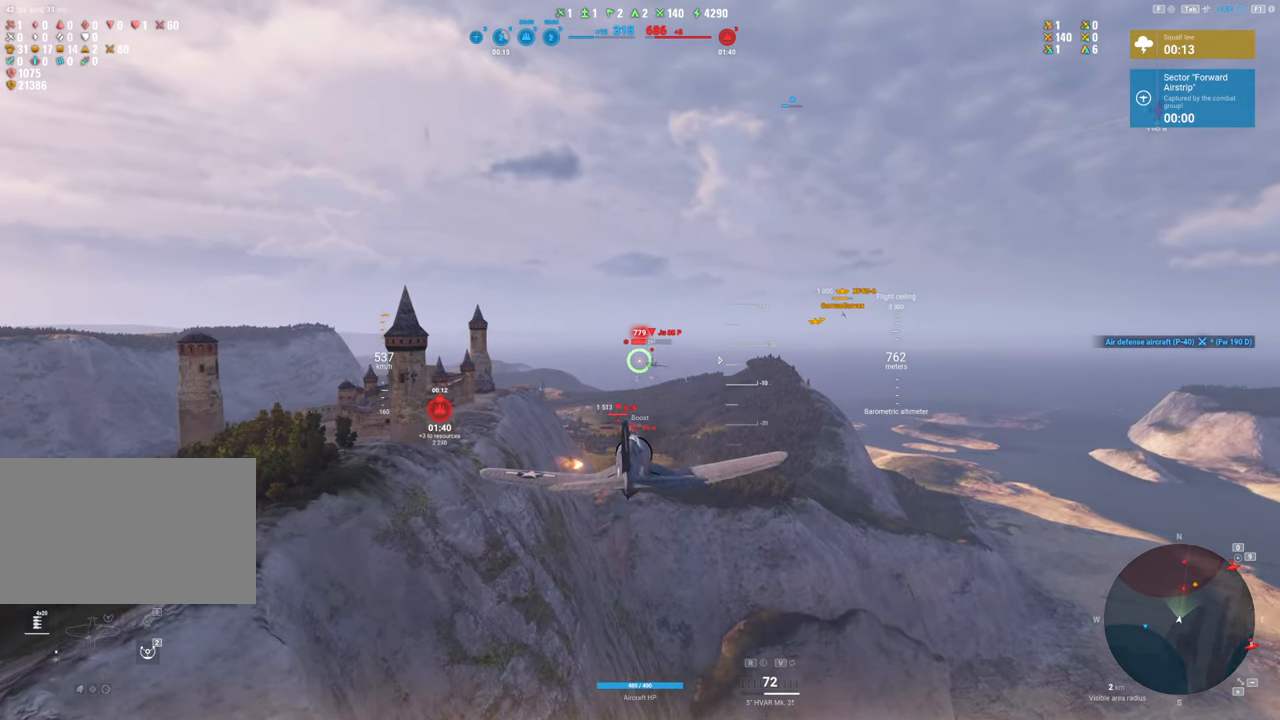
{"keys": ["a"], "mouse": ["left"], "mouse_move": "left", "events": [[200, "a", "up"], [433, "a", "down"]]}
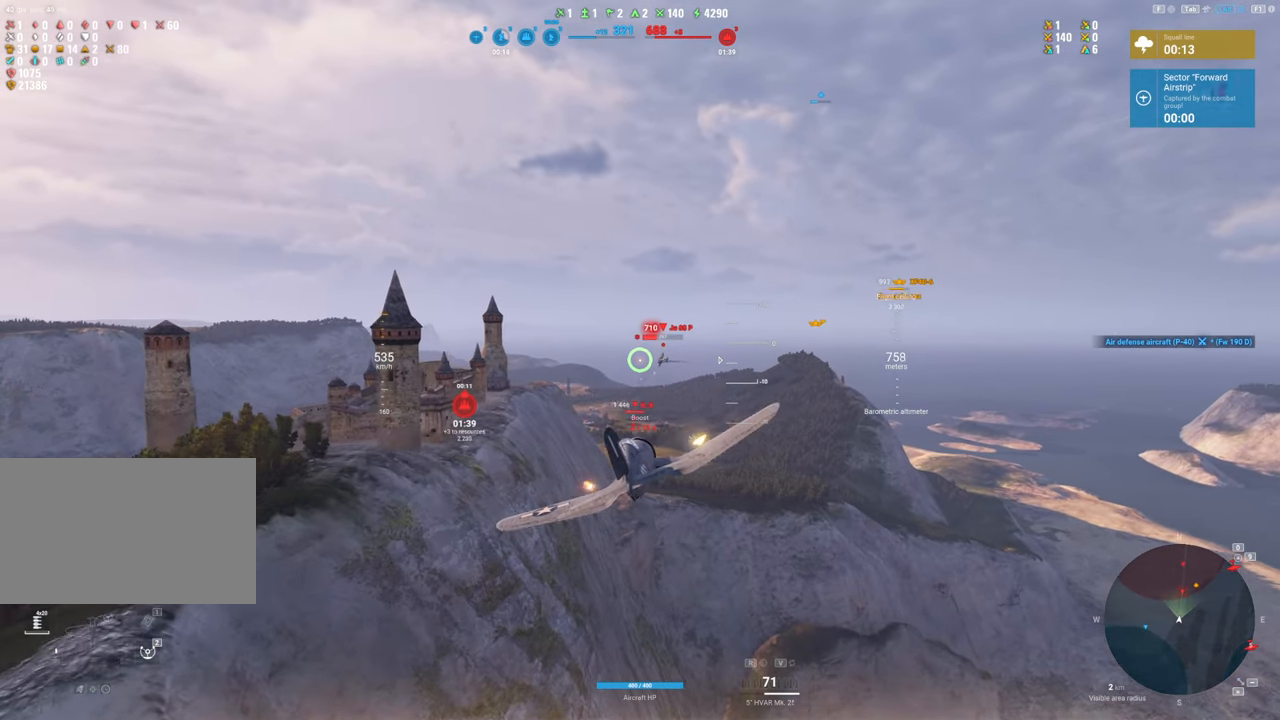
{"keys": [], "mouse": ["left"], "mouse_move": "left", "events": [[133, "a", "up"], [367, "a", "down"], [500, "a", "up"]]}
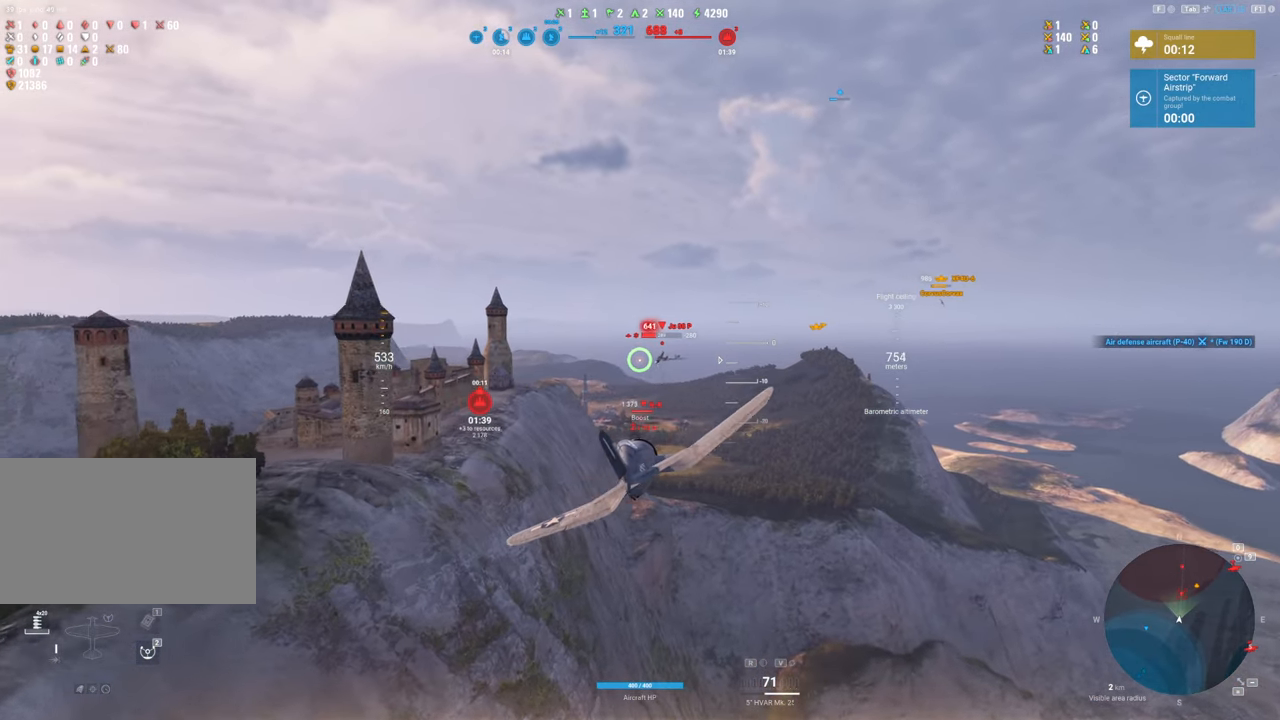
{"keys": ["a"], "mouse": ["left"], "mouse_move": "still", "events": [[383, "a", "down"]]}
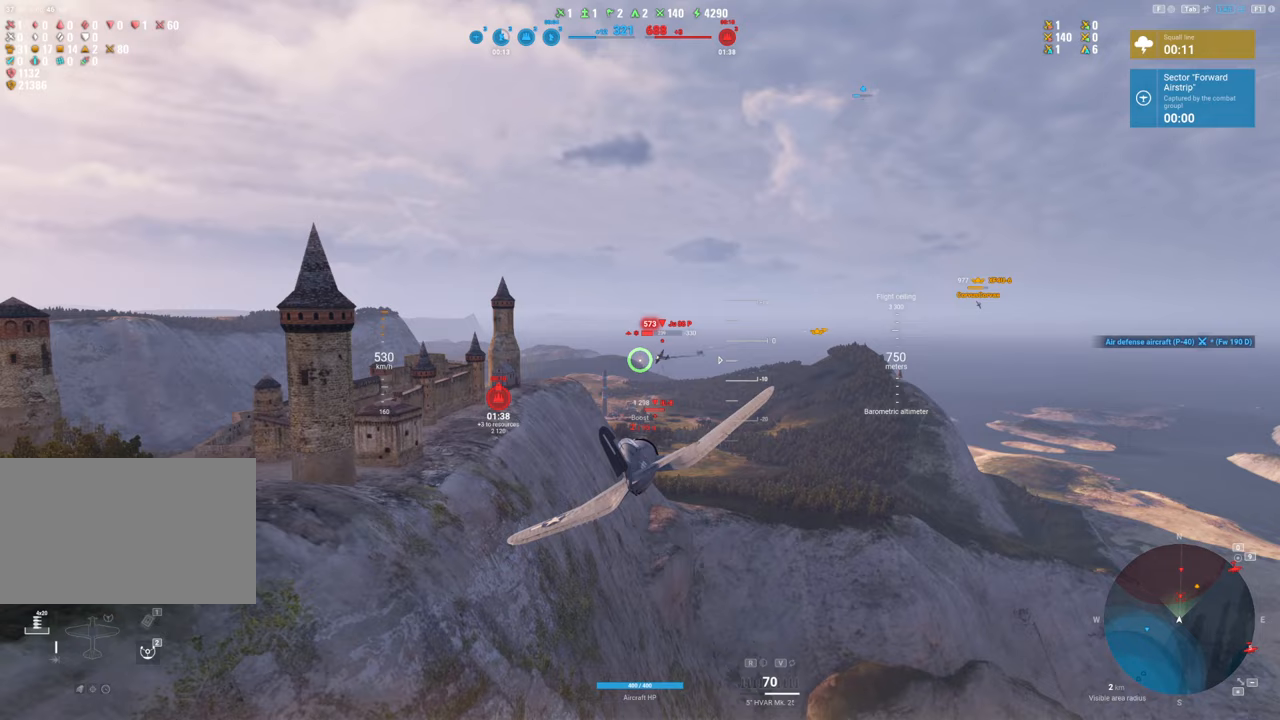
{"keys": [], "mouse": ["left"], "mouse_move": "still", "events": [[67, "a", "up"]]}
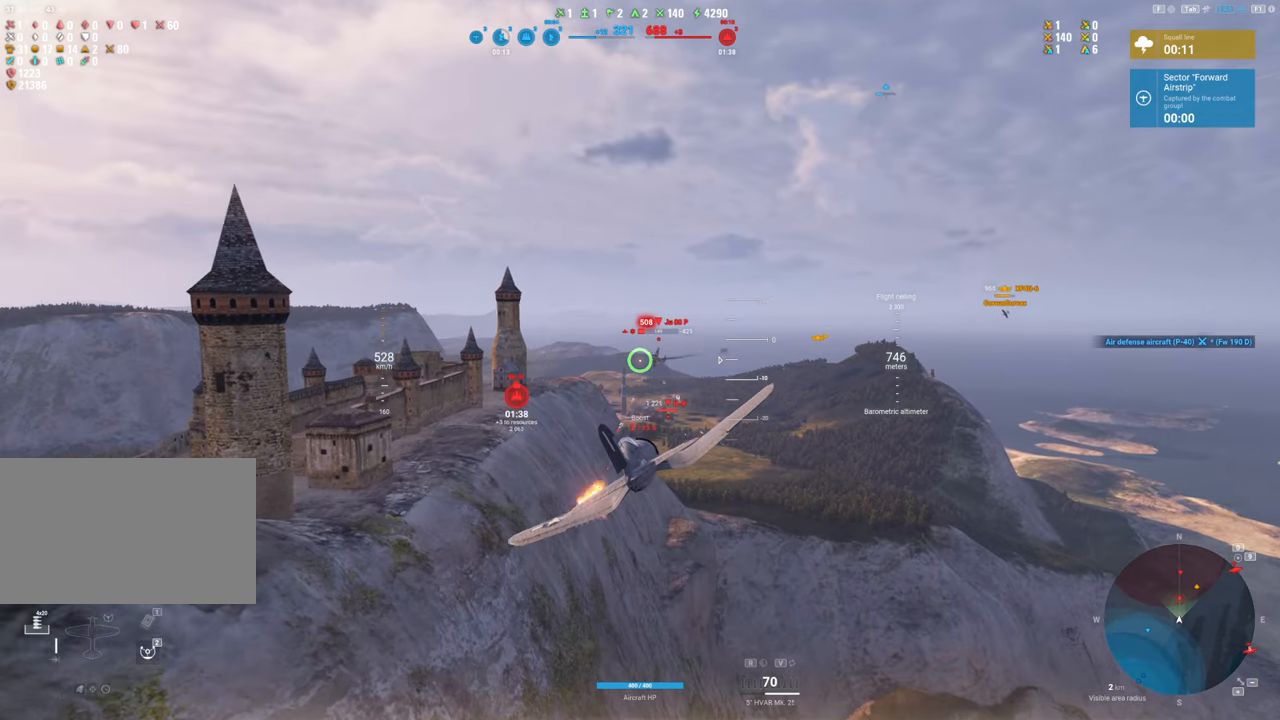
{"keys": [], "mouse": ["left"], "mouse_move": "left", "events": []}
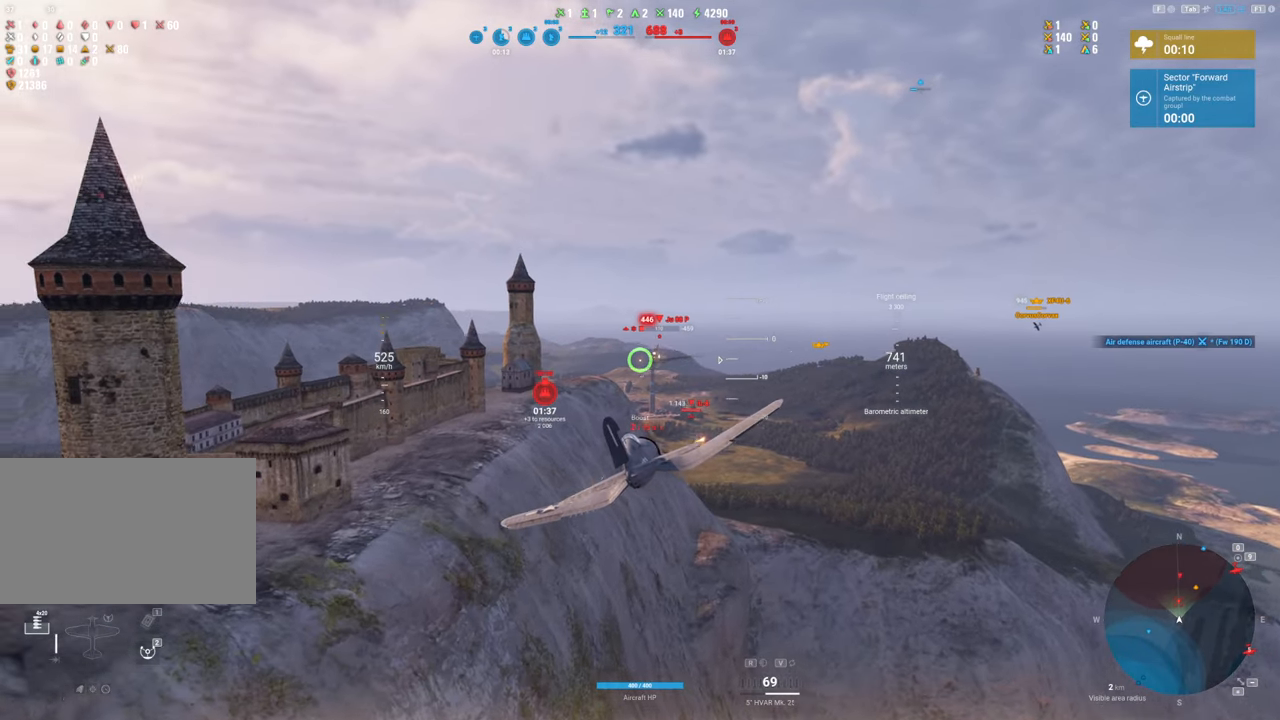
{"keys": [], "mouse": ["left"], "mouse_move": "left", "events": []}
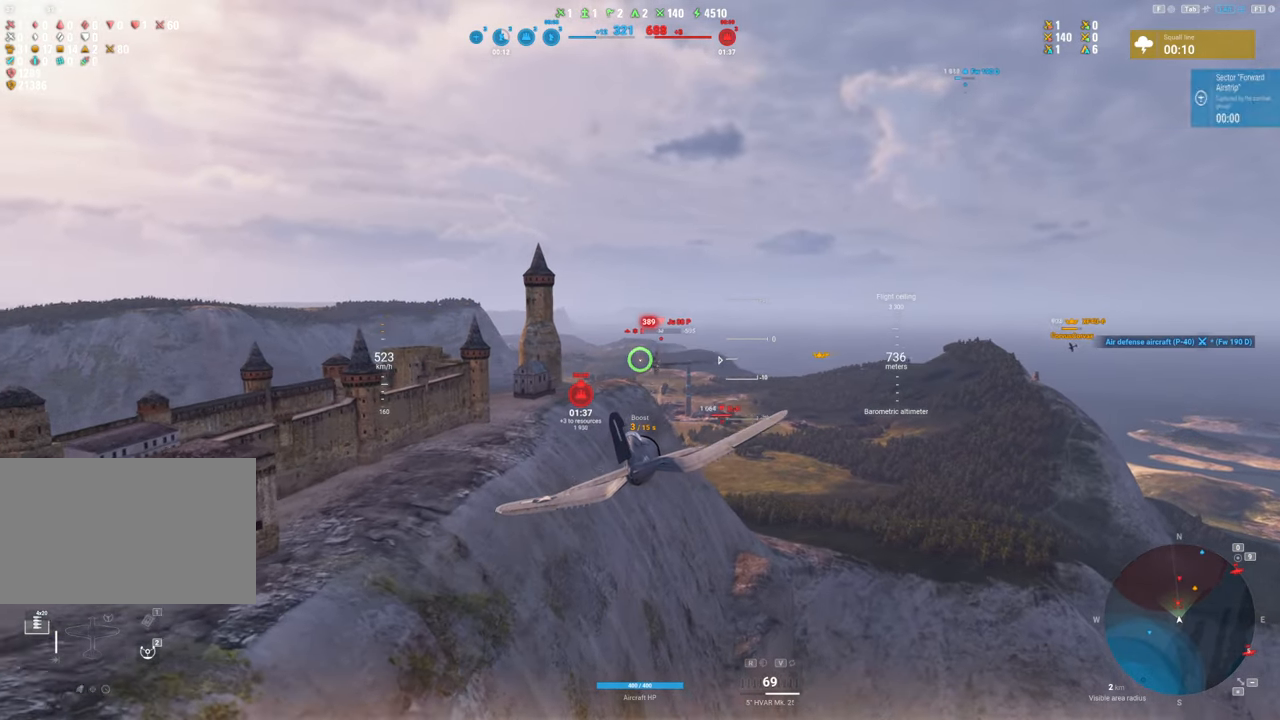
{"keys": [], "mouse": ["left"], "mouse_move": "left", "events": []}
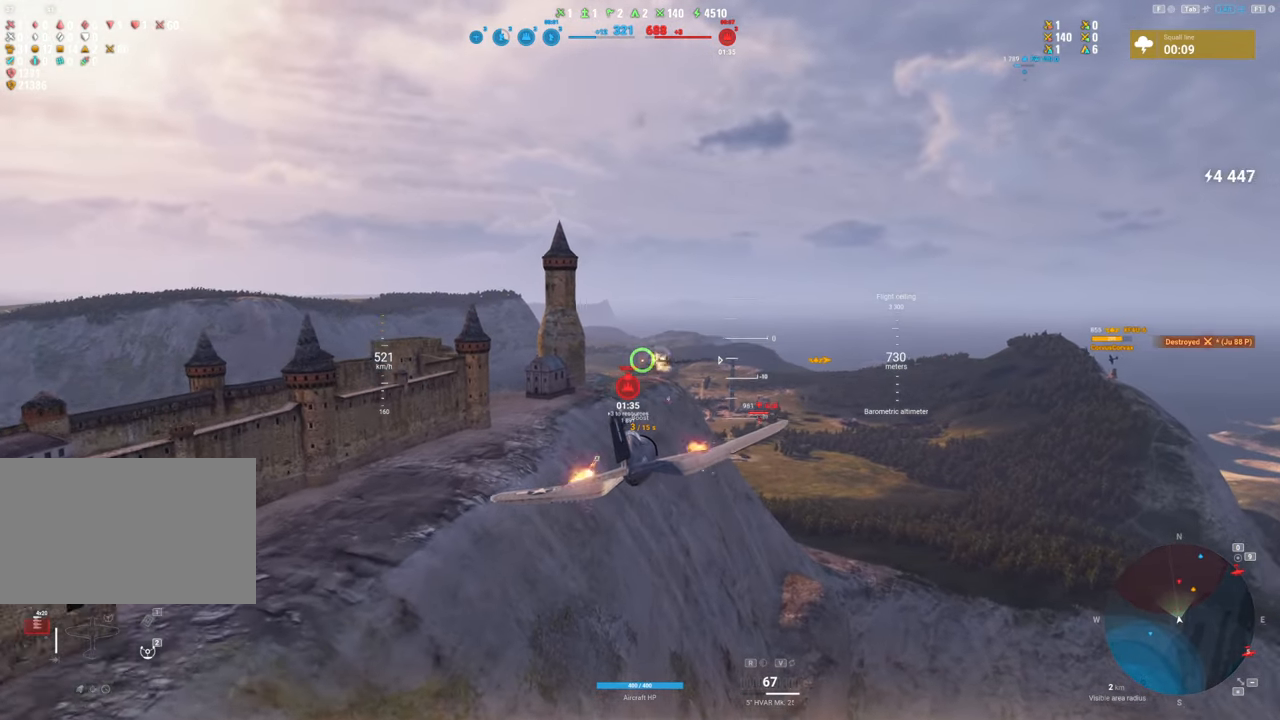
{"keys": ["d"], "mouse": [], "mouse_move": "right", "events": [[217, "mouse_left", "up"], [267, "d", "down"]]}
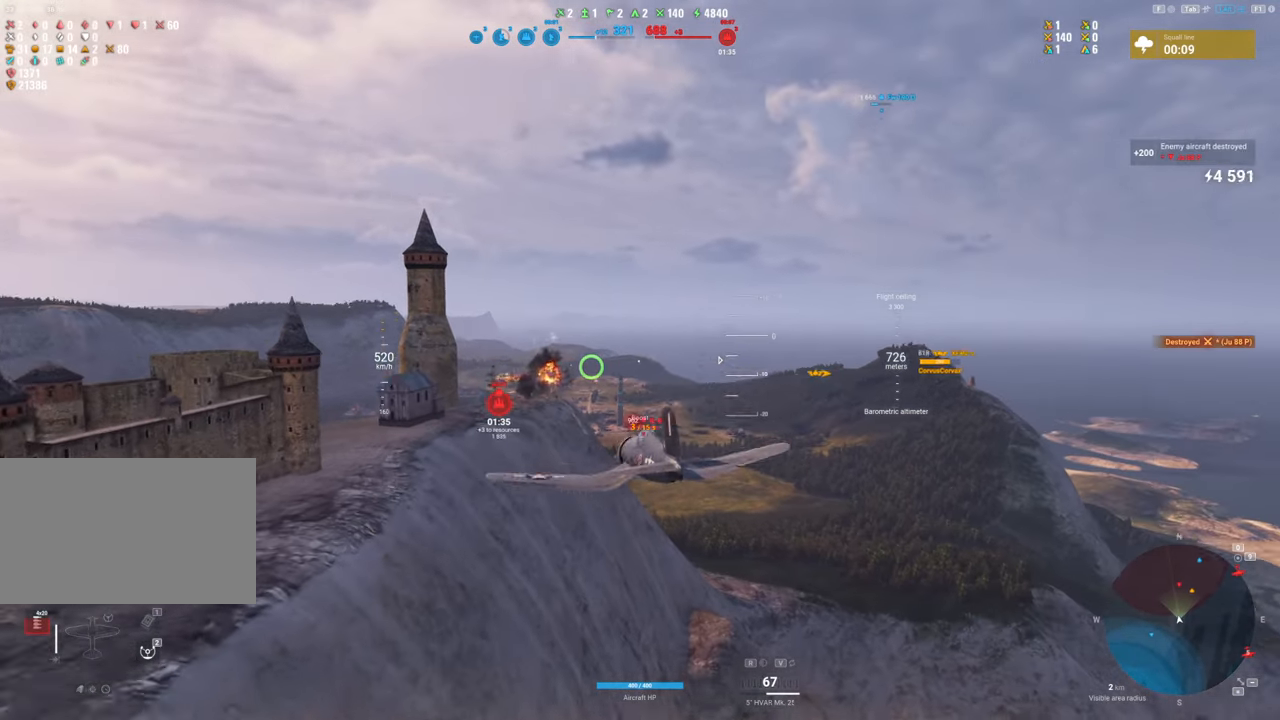
{"keys": [], "mouse": [], "mouse_move": "right", "events": [[100, "d", "up"]]}
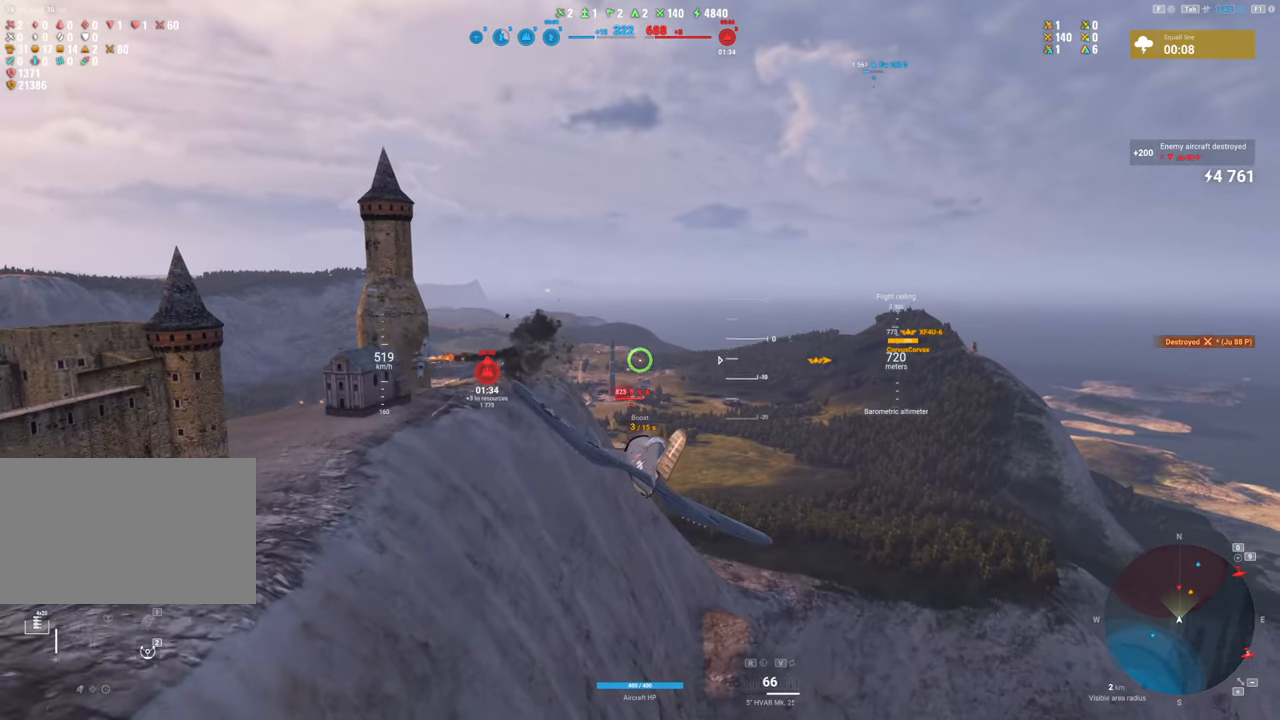
{"keys": [], "mouse": ["left"], "mouse_move": "still", "events": [[433, "mouse_left", "down"]]}
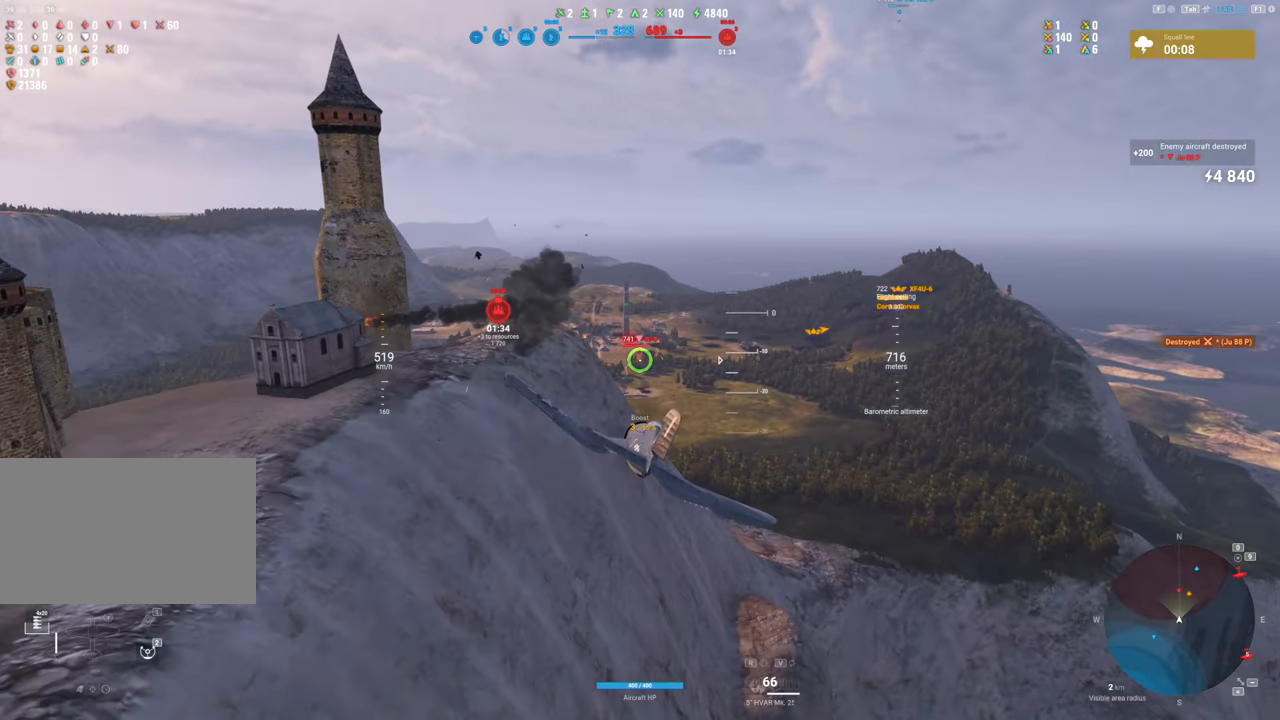
{"keys": [], "mouse": ["left"], "mouse_move": "still", "events": []}
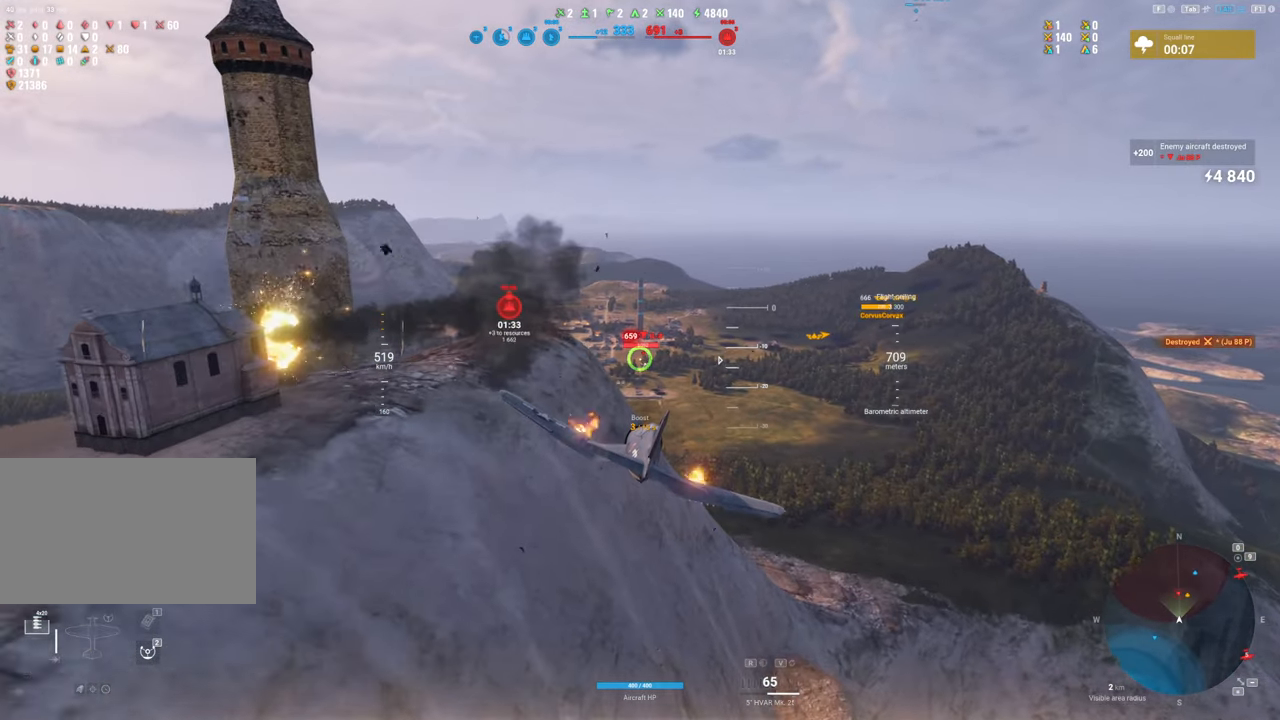
{"keys": ["a"], "mouse": ["left"], "mouse_move": "still", "events": [[183, "a", "down"]]}
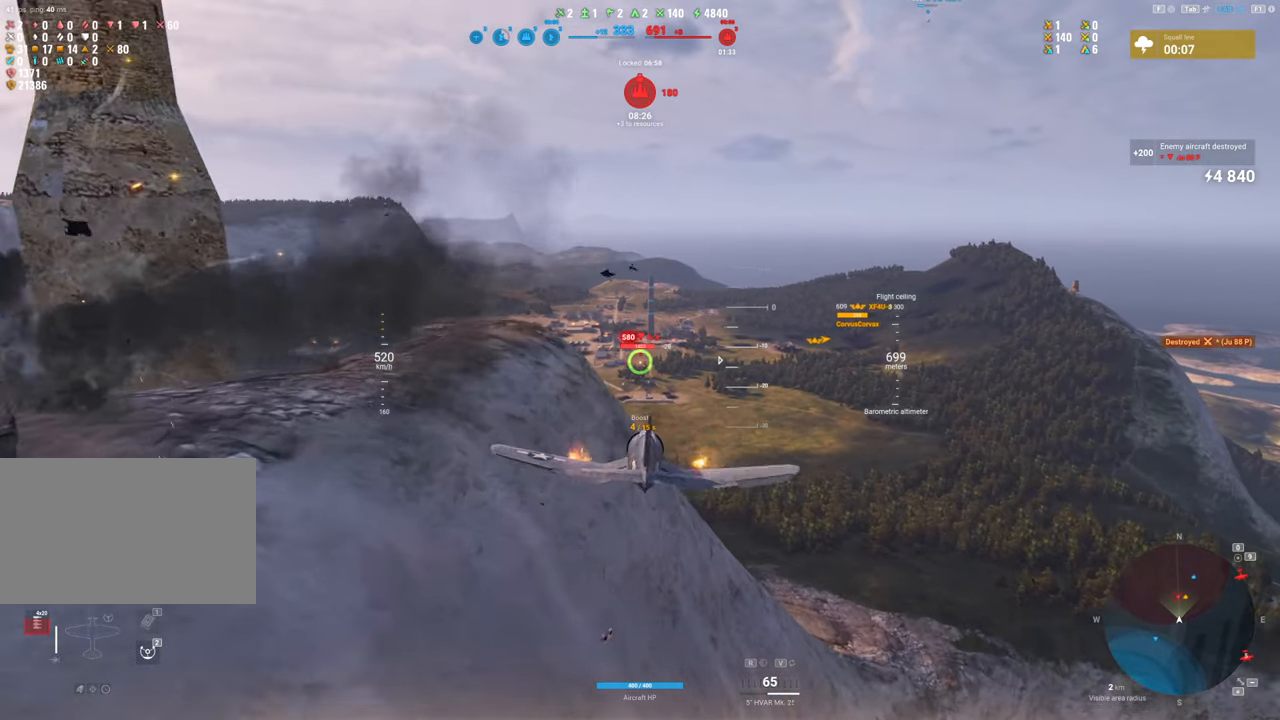
{"keys": ["a"], "mouse": ["left"], "mouse_move": "still", "events": []}
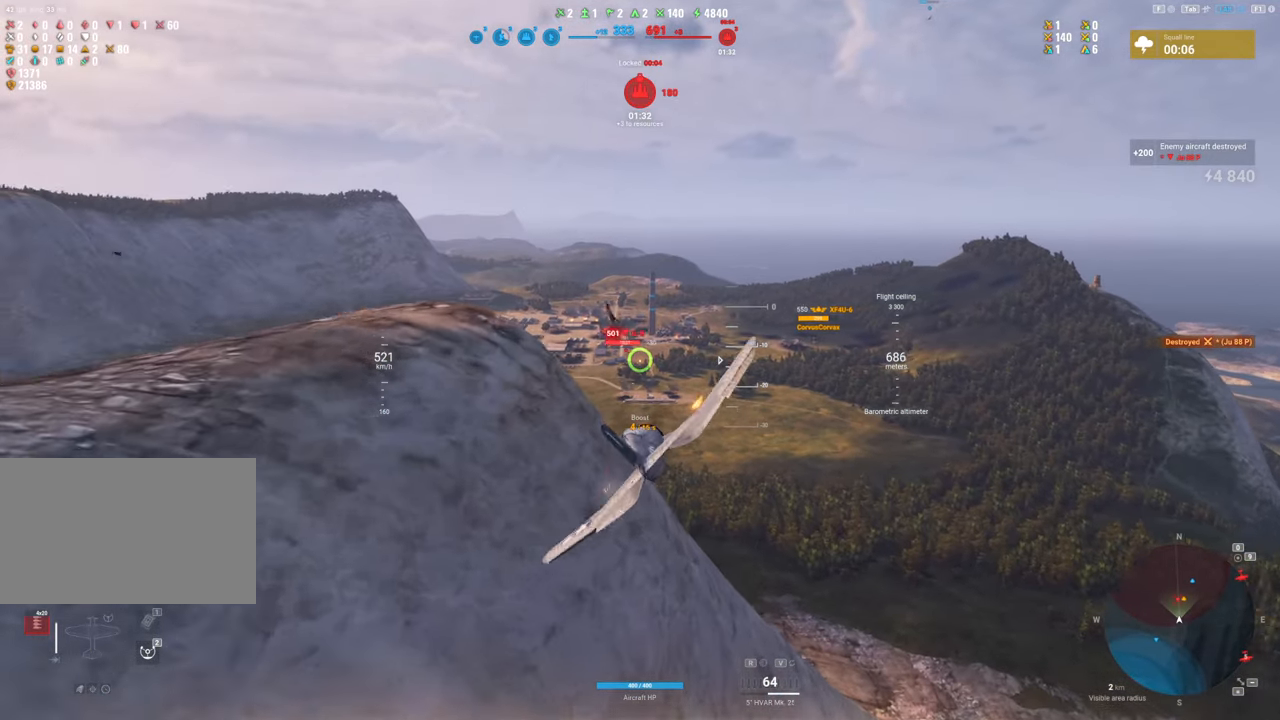
{"keys": [], "mouse": [], "mouse_move": "left", "events": [[367, "a", "up"], [367, "mouse_left", "up"]]}
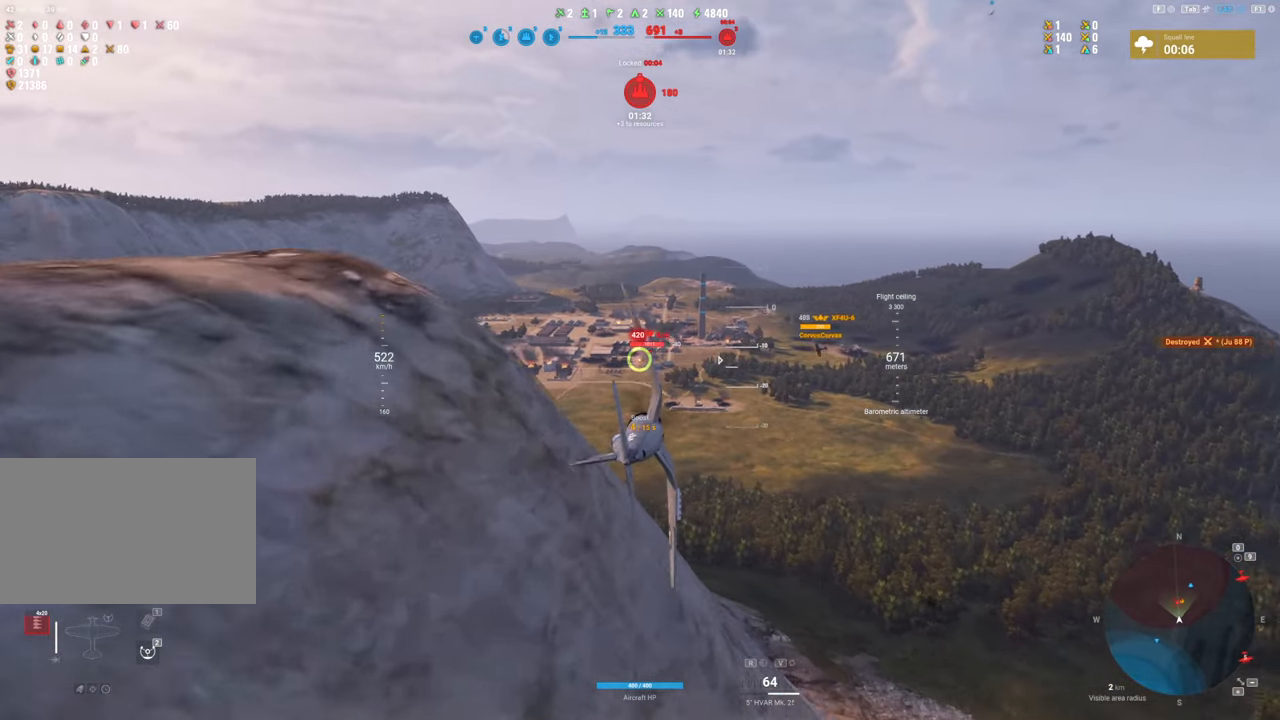
{"keys": [], "mouse": [], "mouse_move": "left", "events": [[333, "a", "down"], [467, "a", "up"]]}
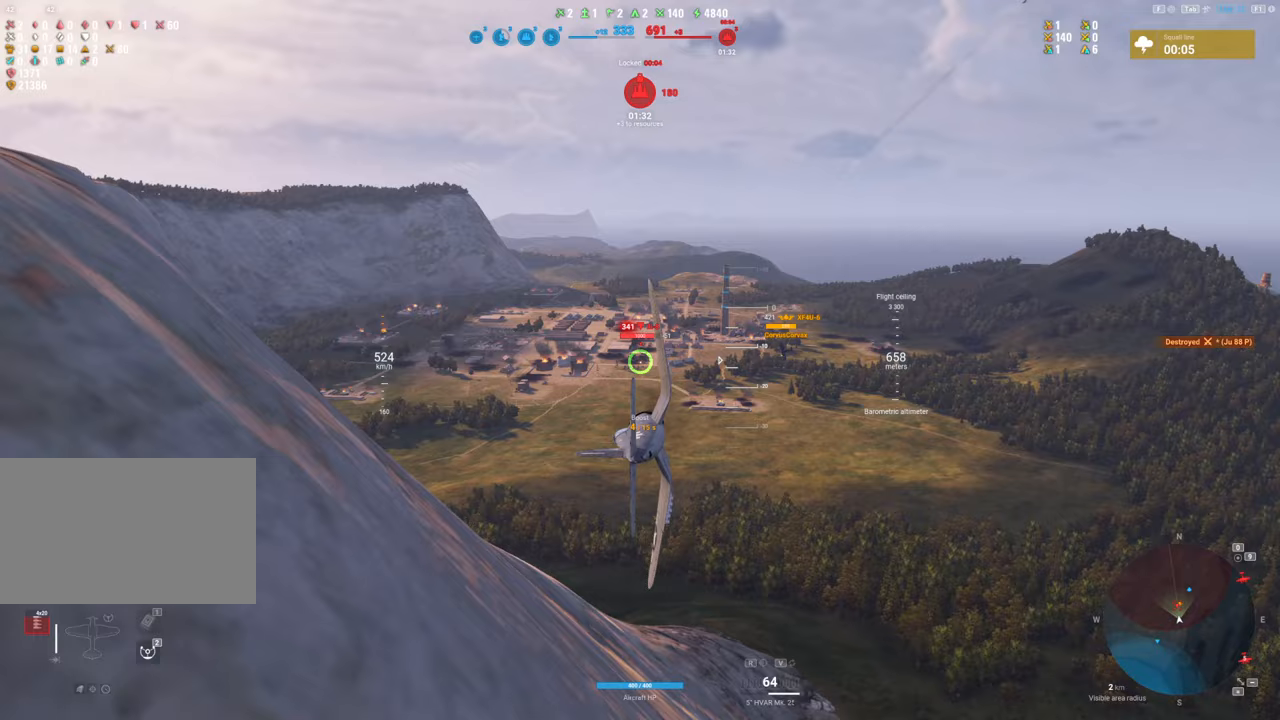
{"keys": [], "mouse": ["left"], "mouse_move": "still", "events": [[17, "mouse_left", "down"]]}